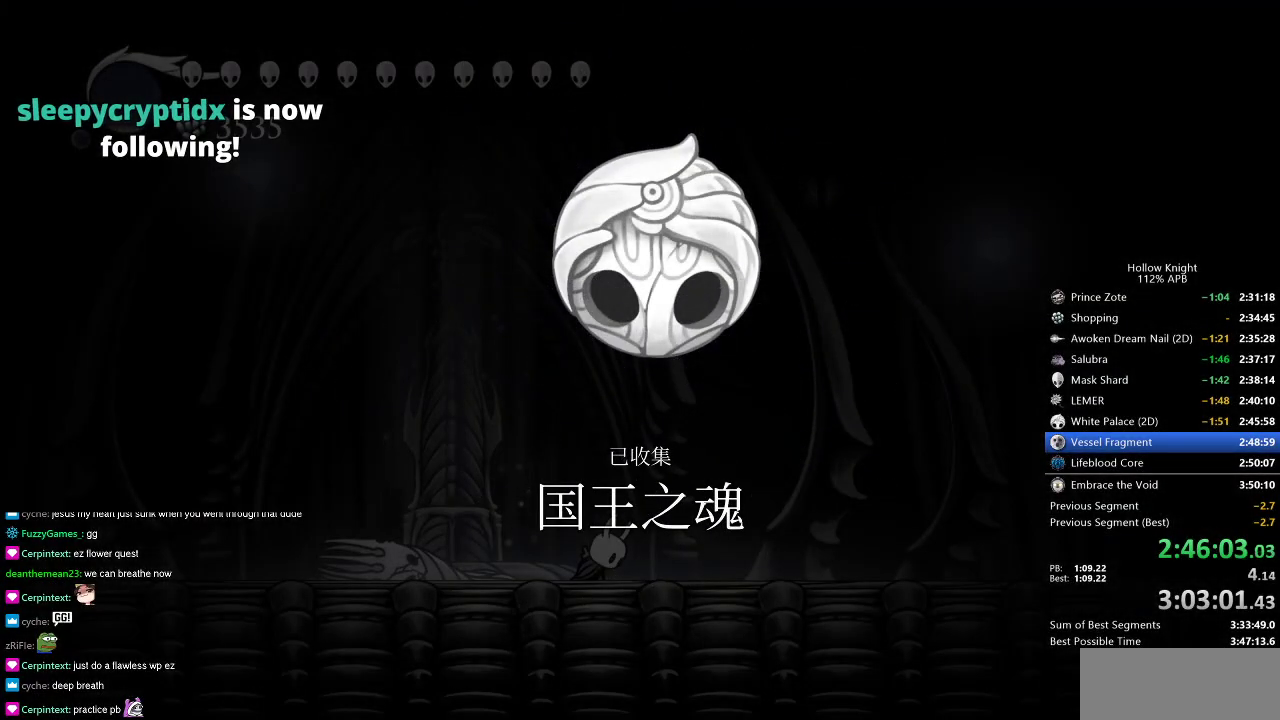
Gameplay with keyboard; each line is a JSON object with the keys held at the frame after it. "events" lists presses ("down") and releases ("up") of "cdash", "dash", "dnail", "down", "heal", "inv", "jump", "left", "nail", "right", "spell" and "up" between this image and that frame as [ms after this image, input, new state], when the widget could be followed in between. No other keys are recorded. Mouse input is not recorded. Key names are as the overlay labels them; some are game actions (e.g. jump) rather than physical keys.
{"keys": ["jump"], "events": [[67, "jump", "down"], [167, "jump", "up"], [167, "nail", "down"], [267, "jump", "down"], [267, "nail", "up"], [334, "jump", "up"], [401, "nail", "down"], [434, "jump", "down"], [434, "nail", "up"]]}
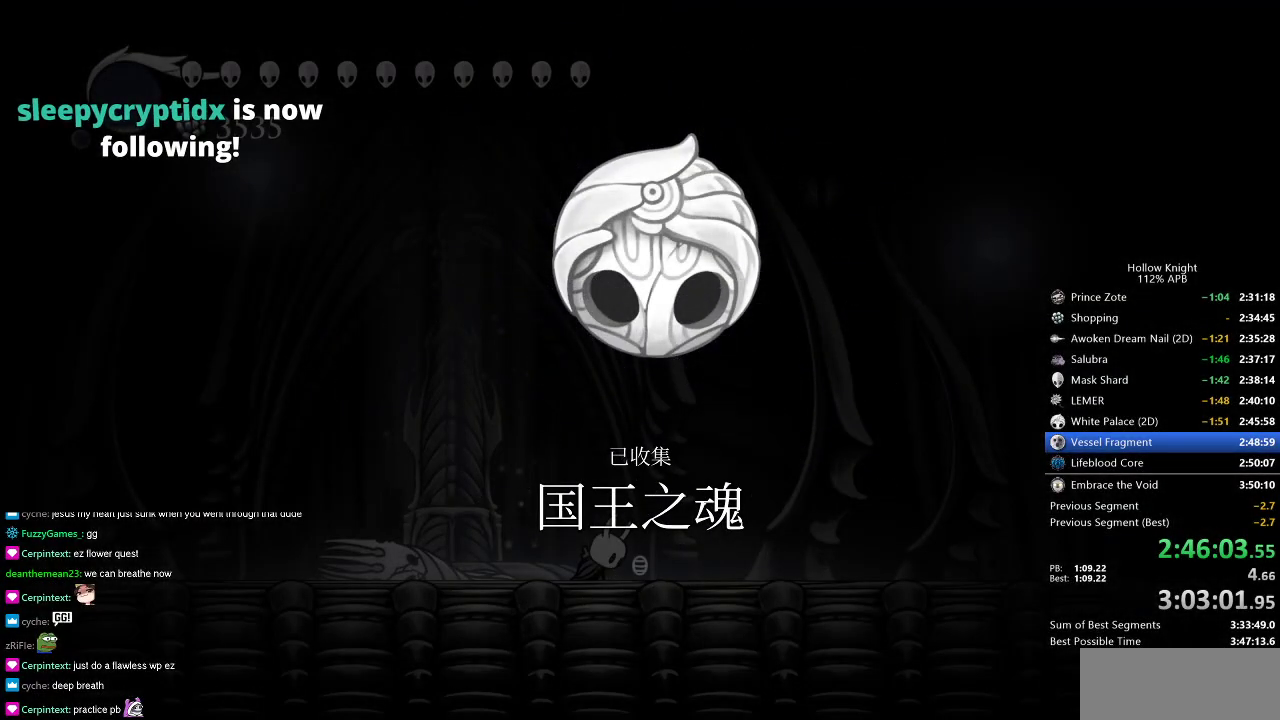
{"keys": ["jump"], "events": [[16, "jump", "up"], [116, "jump", "down"], [216, "jump", "up"], [317, "jump", "down"], [350, "jump", "up"], [450, "jump", "down"]]}
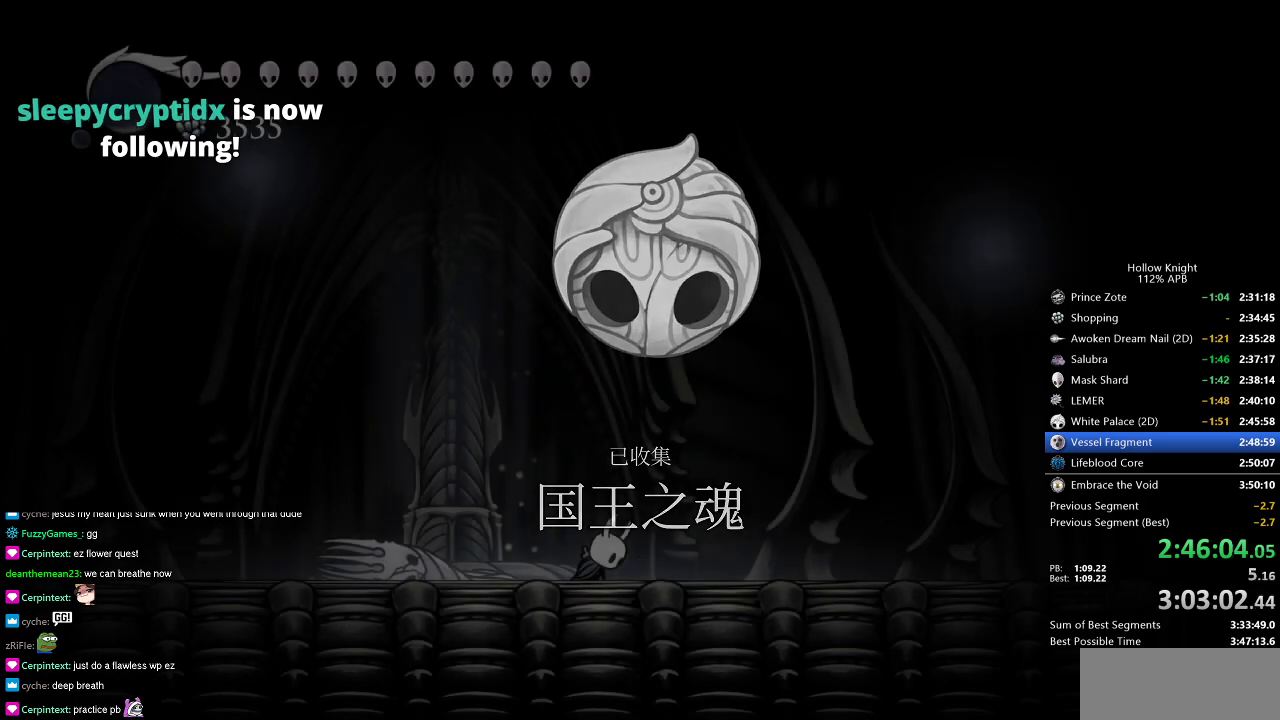
{"keys": ["jump"], "events": [[33, "jump", "up"], [84, "jump", "down"], [134, "jump", "up"], [334, "jump", "down"], [417, "jump", "up"], [467, "jump", "down"]]}
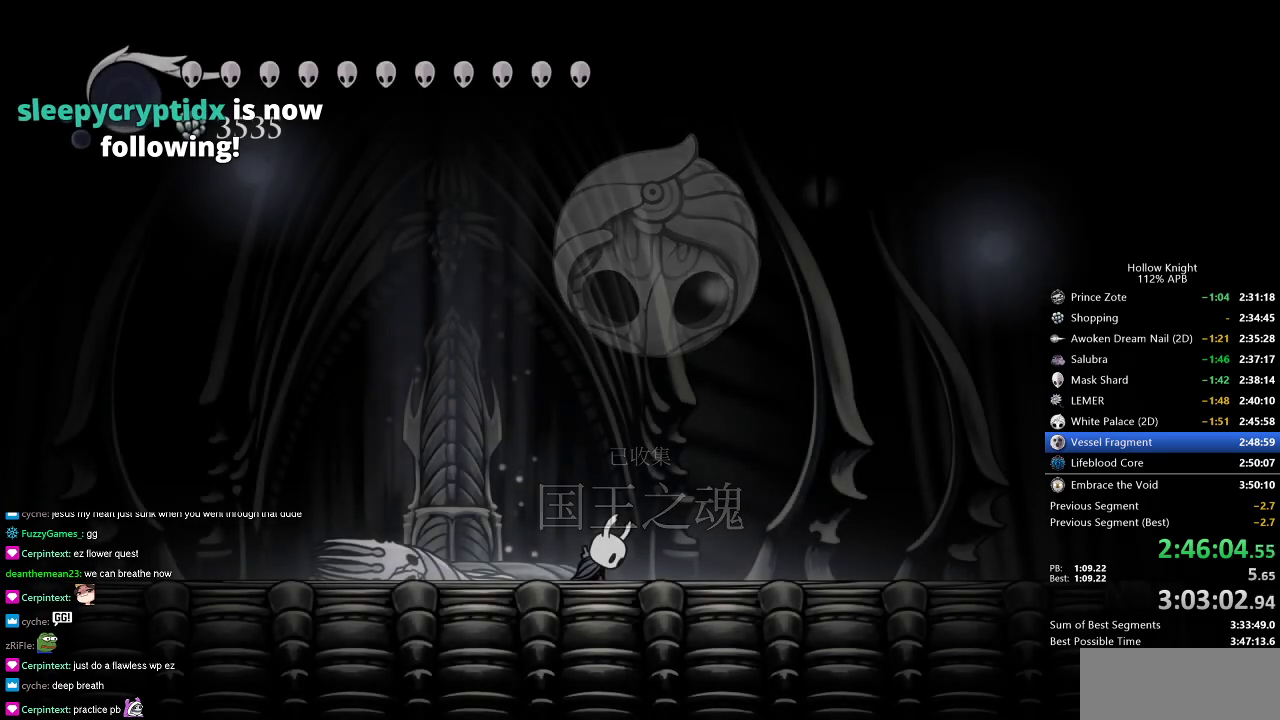
{"keys": ["jump"], "events": [[66, "jump", "up"], [150, "jump", "down"], [200, "jump", "up"], [300, "jump", "down"], [383, "jump", "up"], [433, "jump", "down"]]}
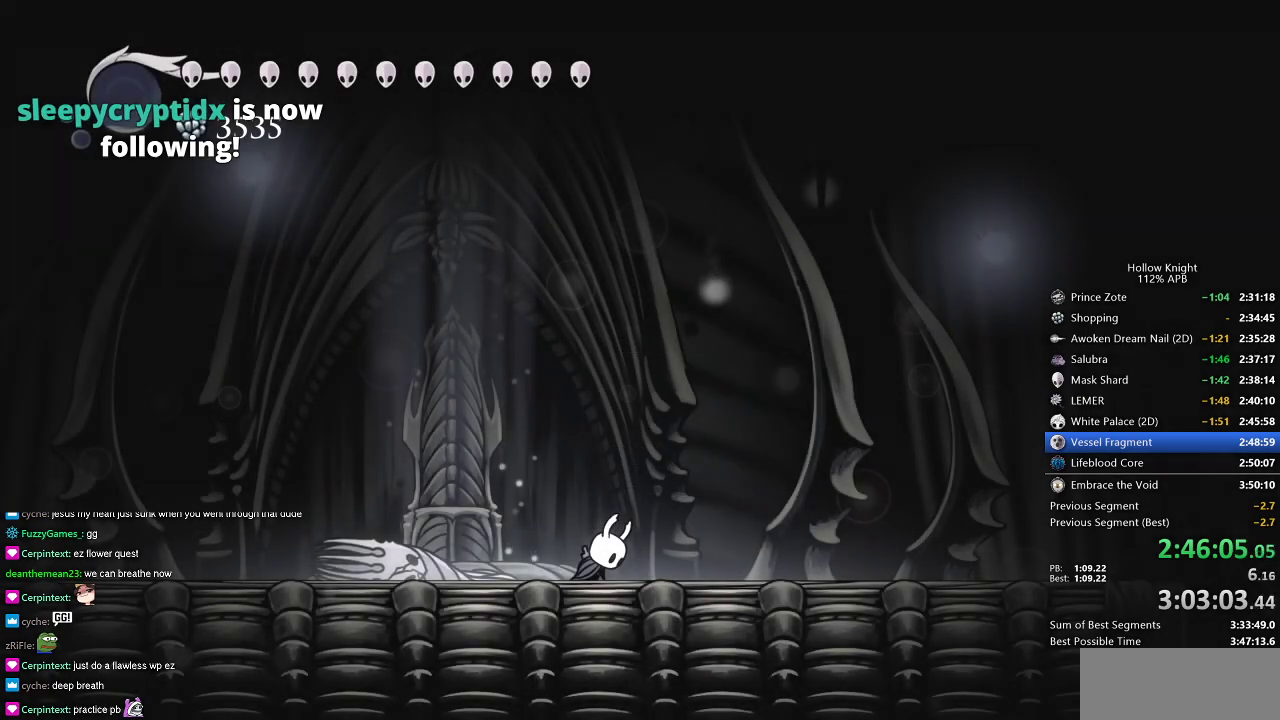
{"keys": [], "events": [[33, "jump", "up"], [84, "jump", "down"], [167, "jump", "up"], [217, "jump", "down"], [317, "jump", "up"], [401, "jump", "down"], [467, "jump", "up"]]}
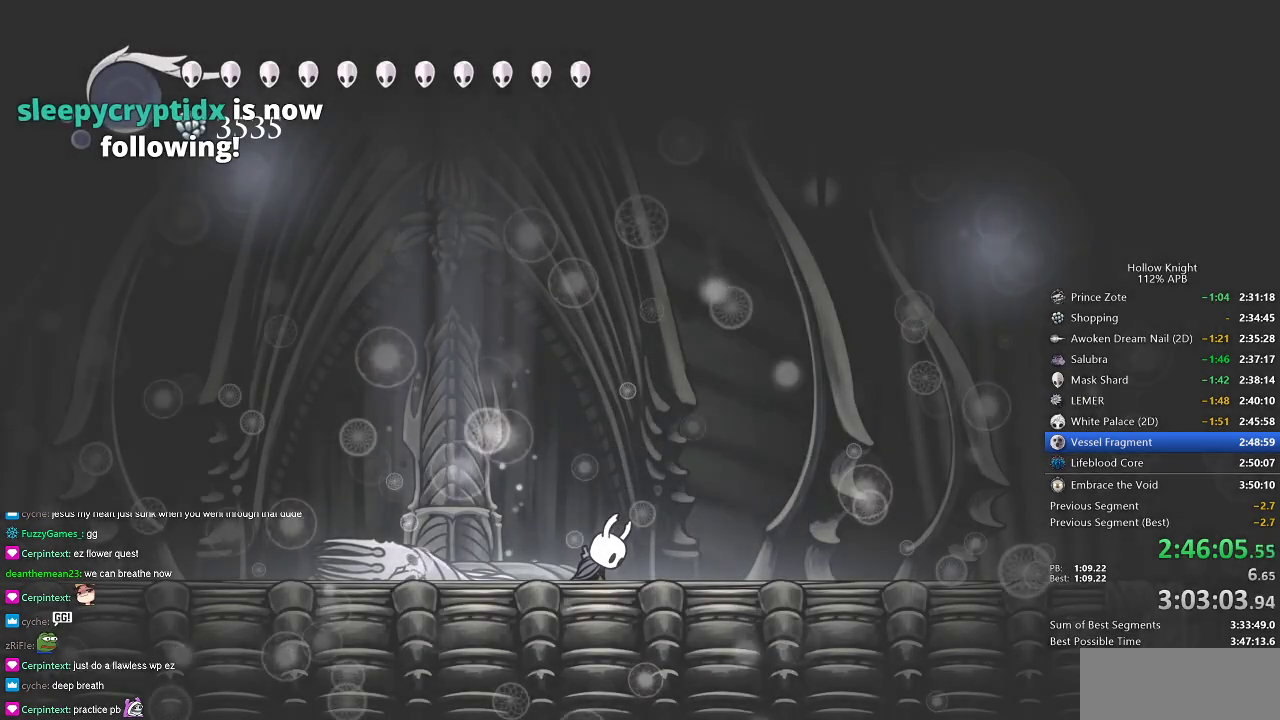
{"keys": ["jump"], "events": [[150, "jump", "down"], [233, "jump", "up"], [317, "jump", "down"], [417, "jump", "up"], [467, "jump", "down"]]}
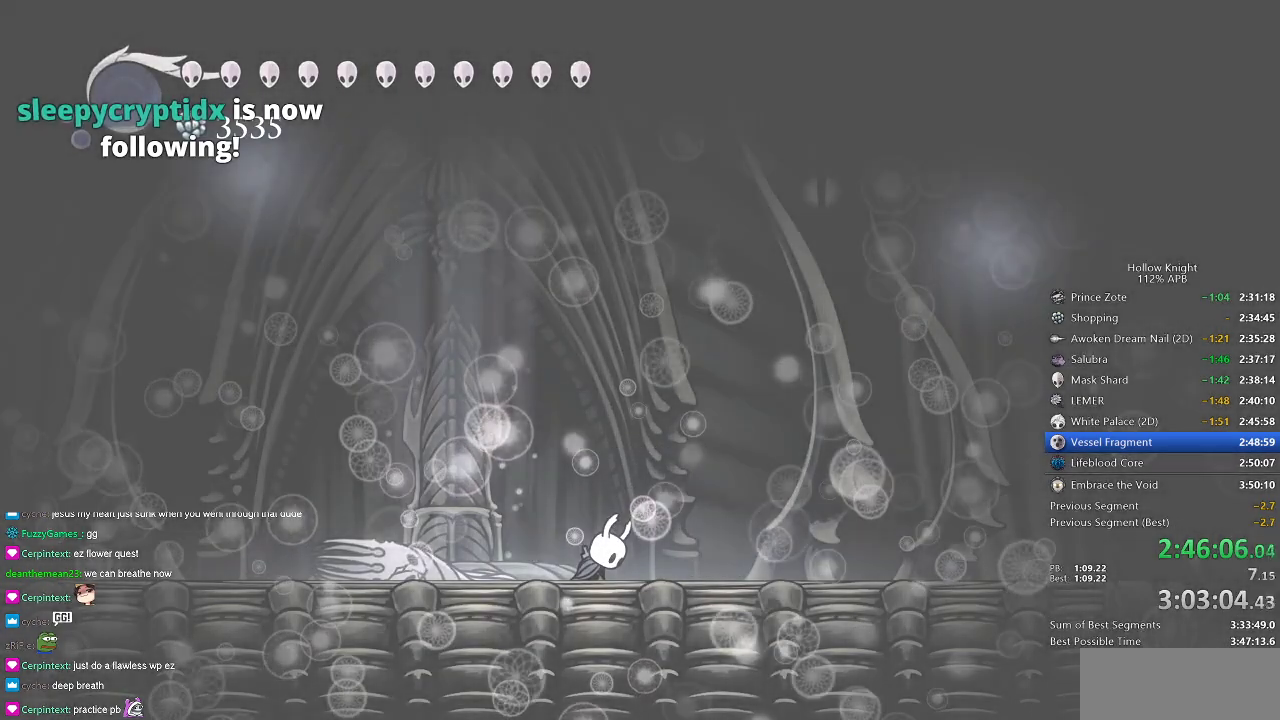
{"keys": [], "events": [[50, "jump", "up"], [167, "jump", "down"], [200, "jump", "up"], [350, "jump", "down"], [434, "jump", "up"]]}
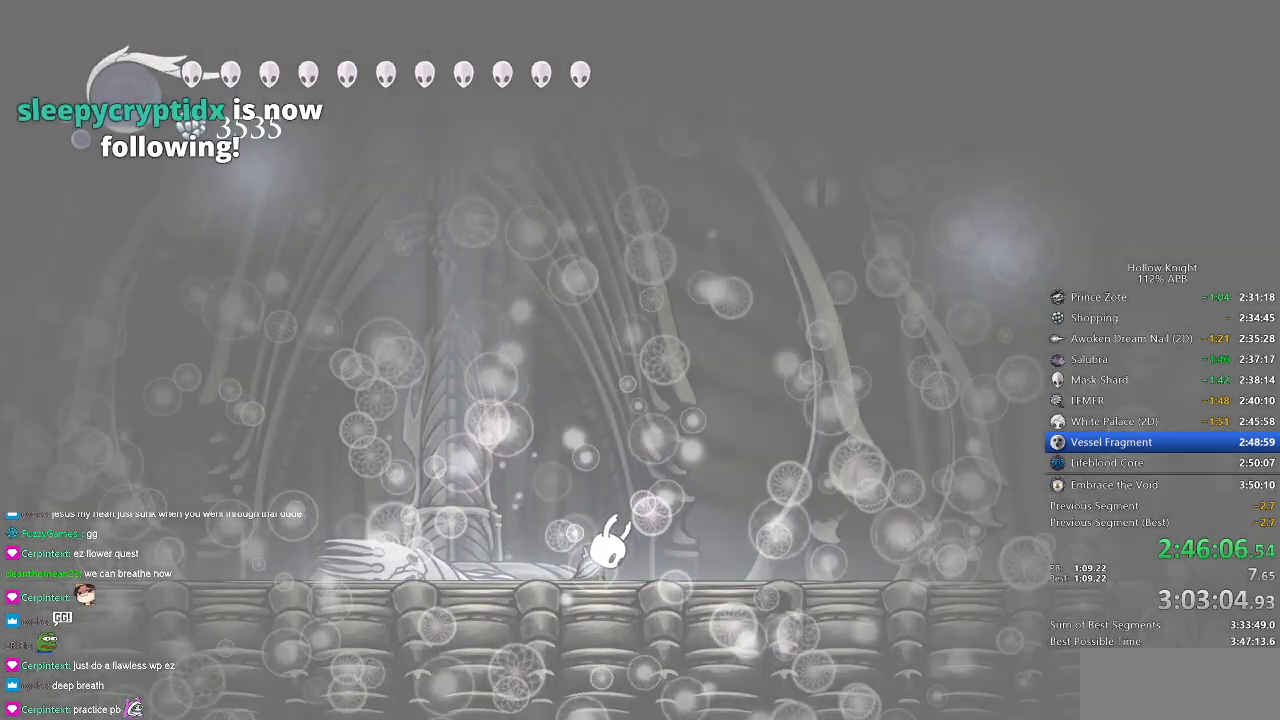
{"keys": ["jump"], "events": [[33, "jump", "down"], [83, "jump", "up"], [216, "jump", "down"], [267, "jump", "up"], [367, "jump", "down"], [400, "jump", "up"], [500, "jump", "down"]]}
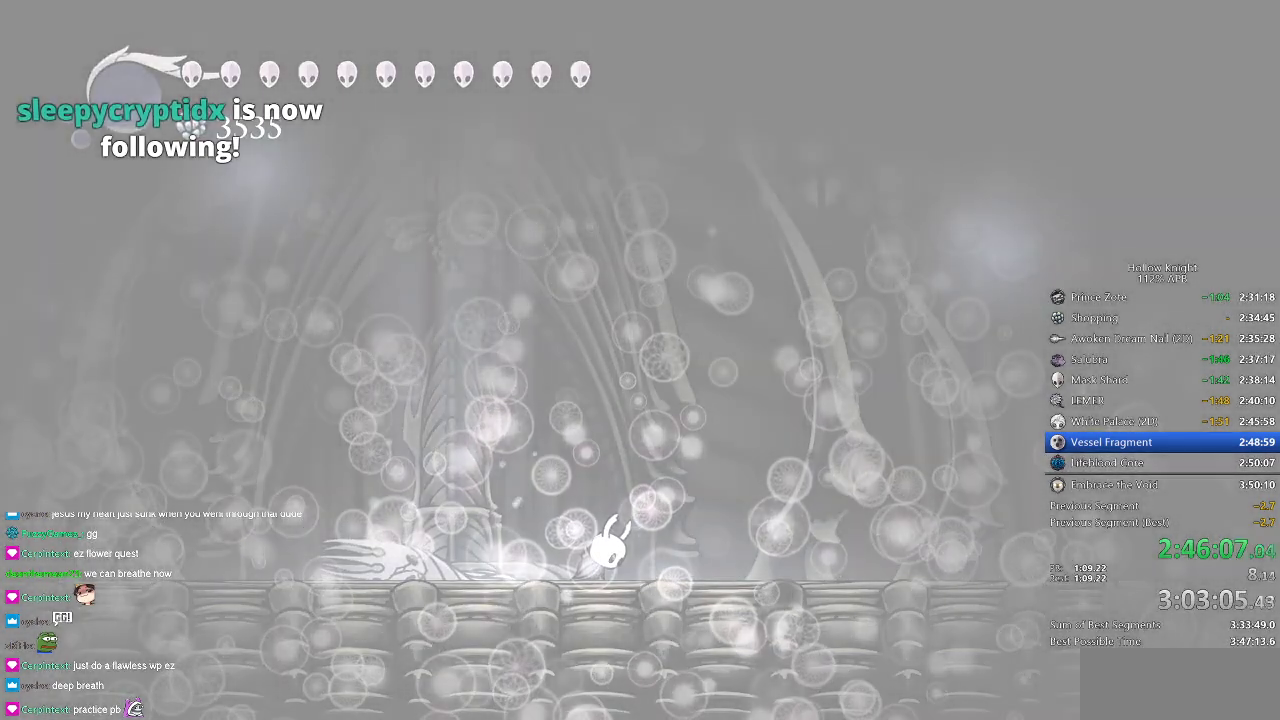
{"keys": ["jump"], "events": [[84, "jump", "up"], [150, "jump", "down"], [234, "jump", "up"], [417, "jump", "down"]]}
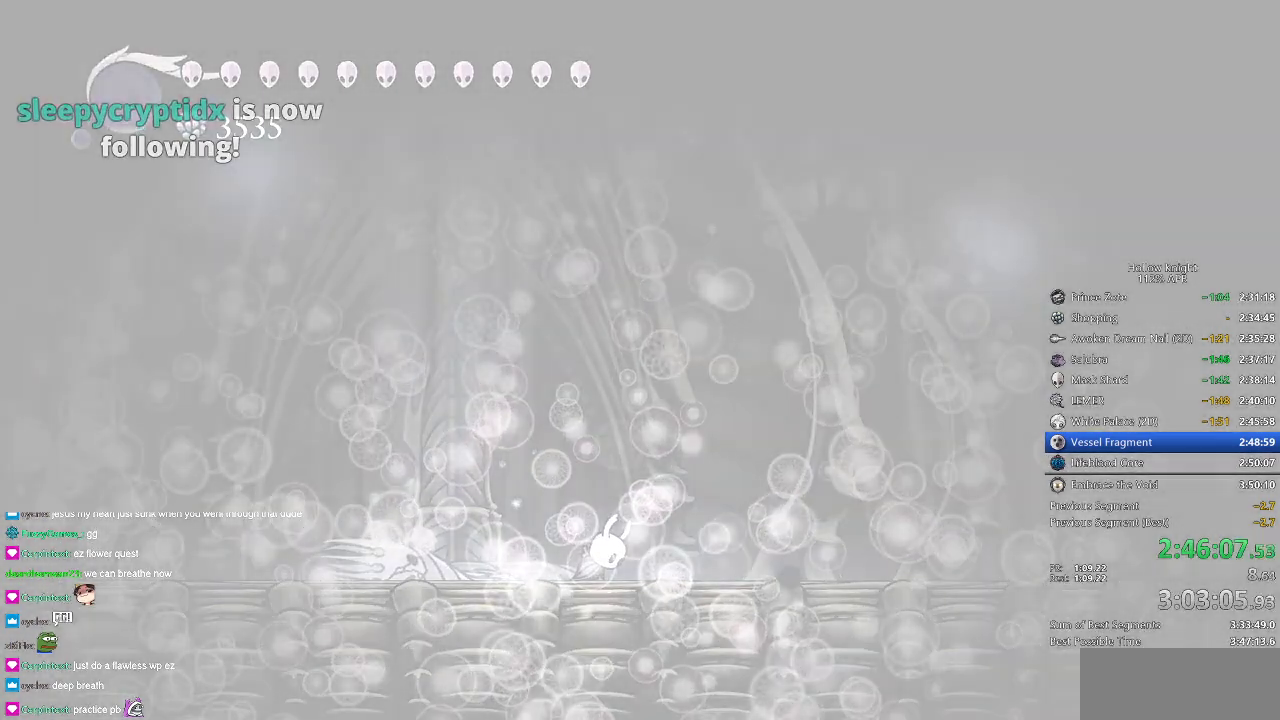
{"keys": [], "events": [[33, "jump", "up"], [83, "jump", "down"], [150, "jump", "up"], [250, "jump", "down"], [317, "jump", "up"], [383, "jump", "down"], [483, "jump", "up"]]}
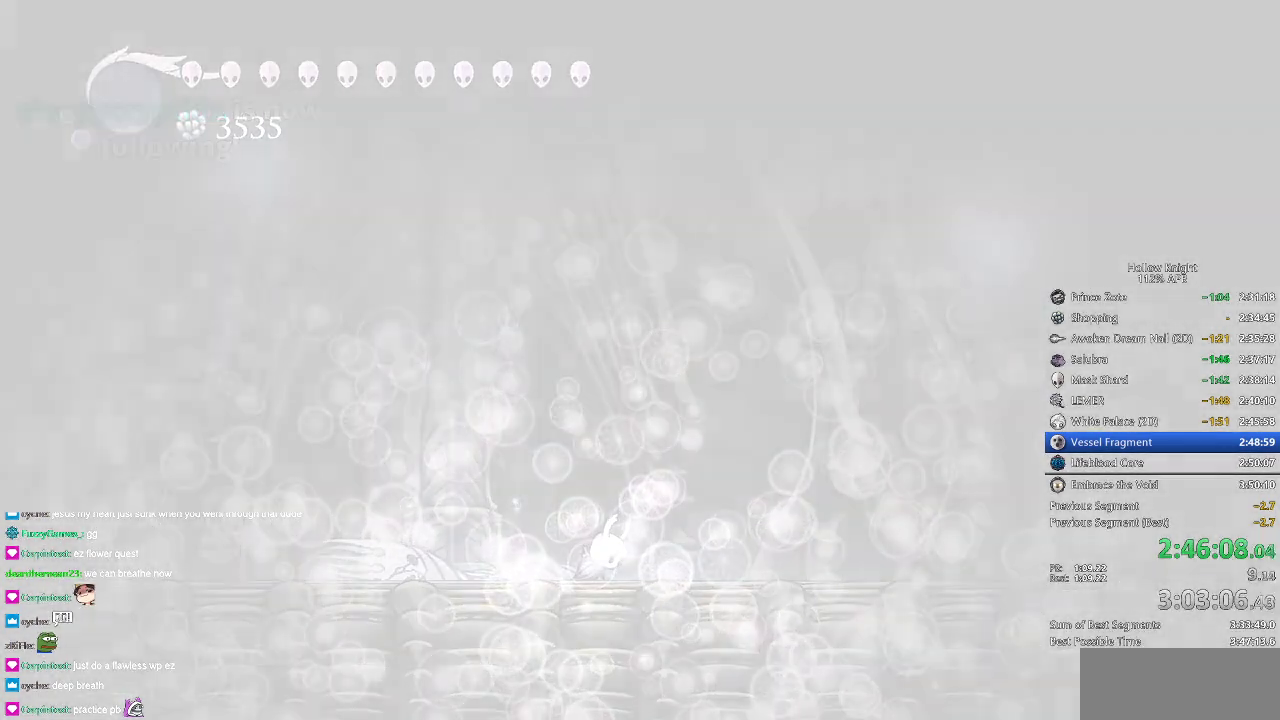
{"keys": [], "events": [[84, "jump", "down"], [167, "jump", "up"], [267, "jump", "down"], [317, "jump", "up"], [434, "jump", "down"], [501, "jump", "up"]]}
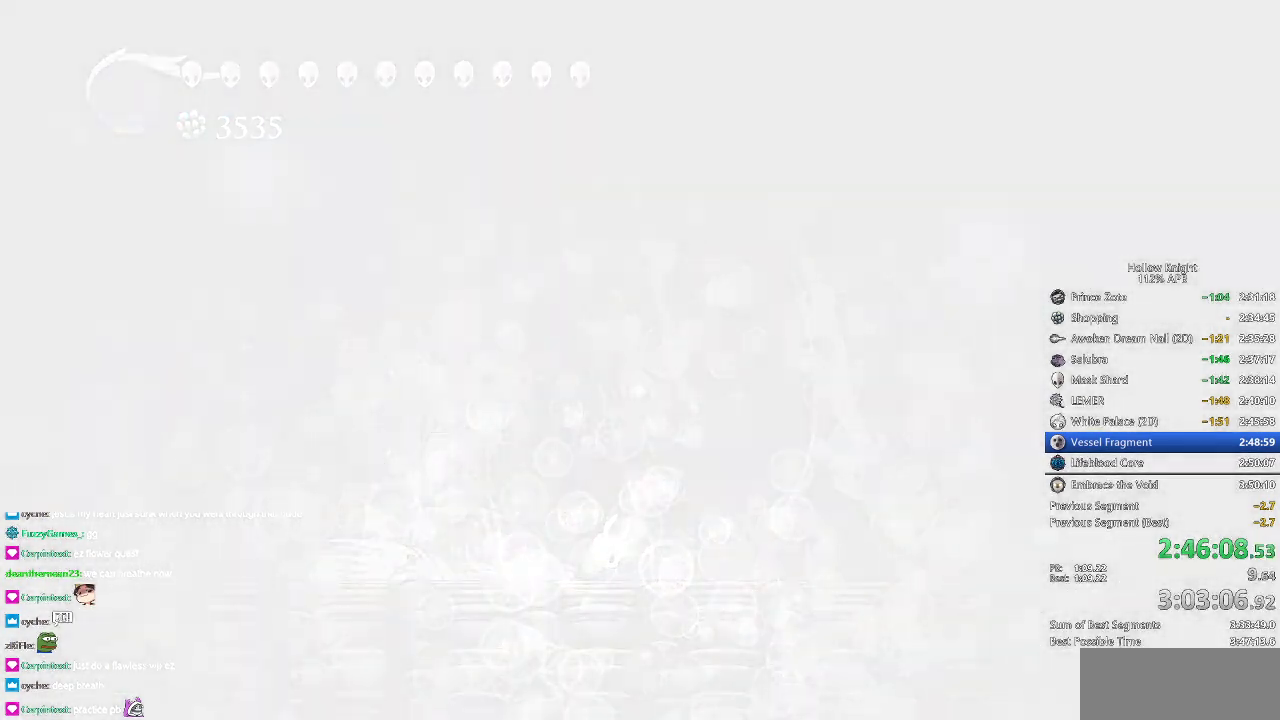
{"keys": [], "events": [[66, "jump", "down"], [133, "jump", "up"], [233, "jump", "down"], [333, "jump", "up"], [383, "jump", "down"], [467, "jump", "up"]]}
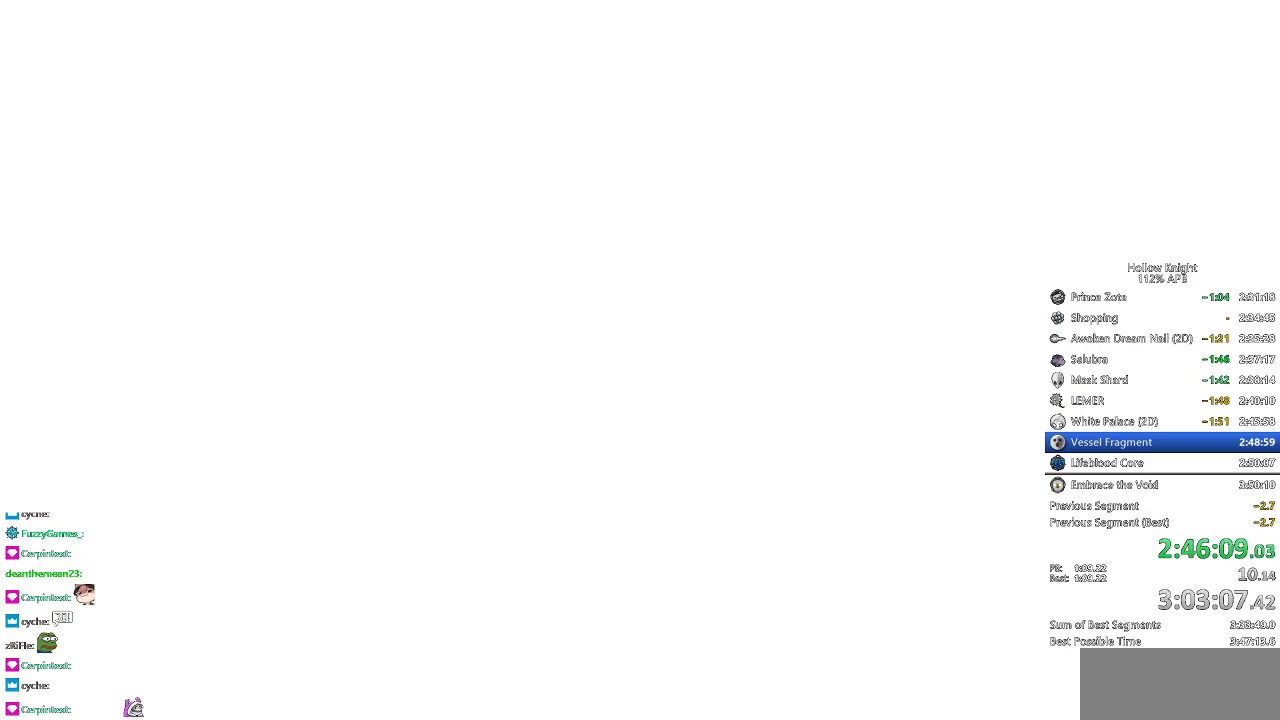
{"keys": [], "events": [[67, "jump", "down"], [150, "jump", "up"], [267, "jump", "down"], [300, "jump", "up"], [401, "jump", "down"], [484, "jump", "up"]]}
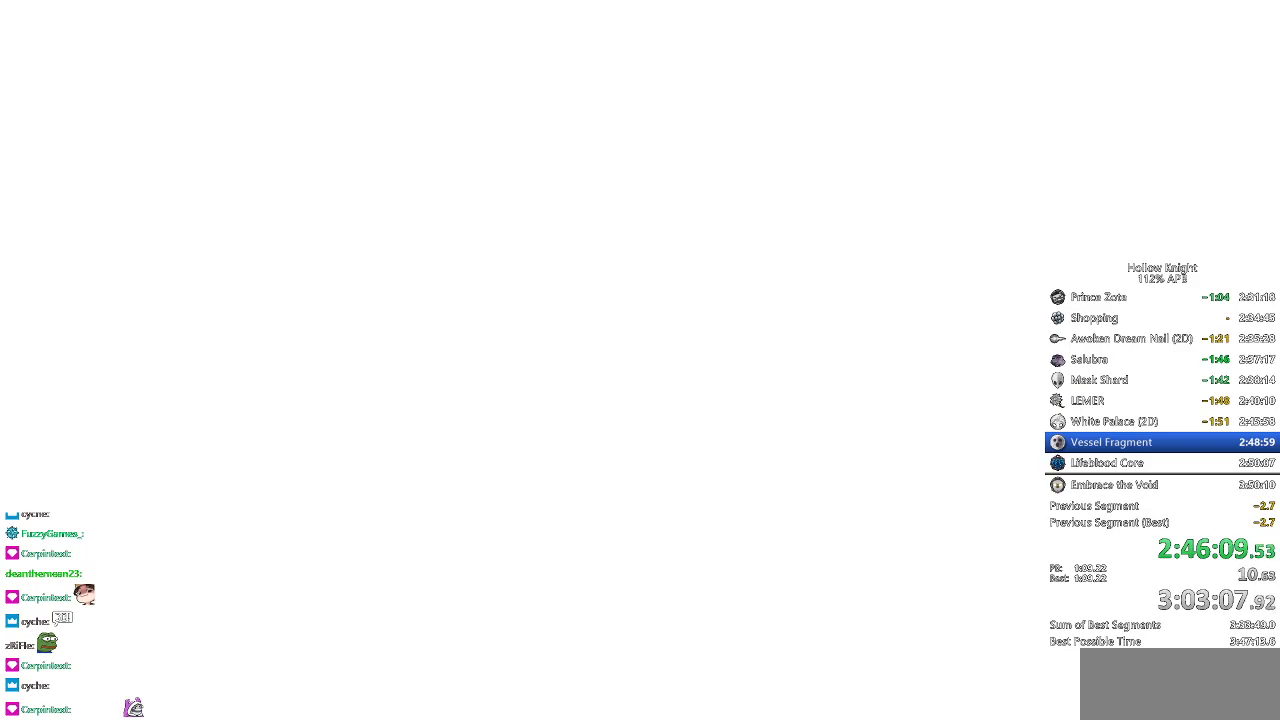
{"keys": [], "events": [[83, "jump", "down"], [133, "jump", "up"], [216, "jump", "down"], [317, "jump", "up"], [400, "jump", "down"], [450, "jump", "up"]]}
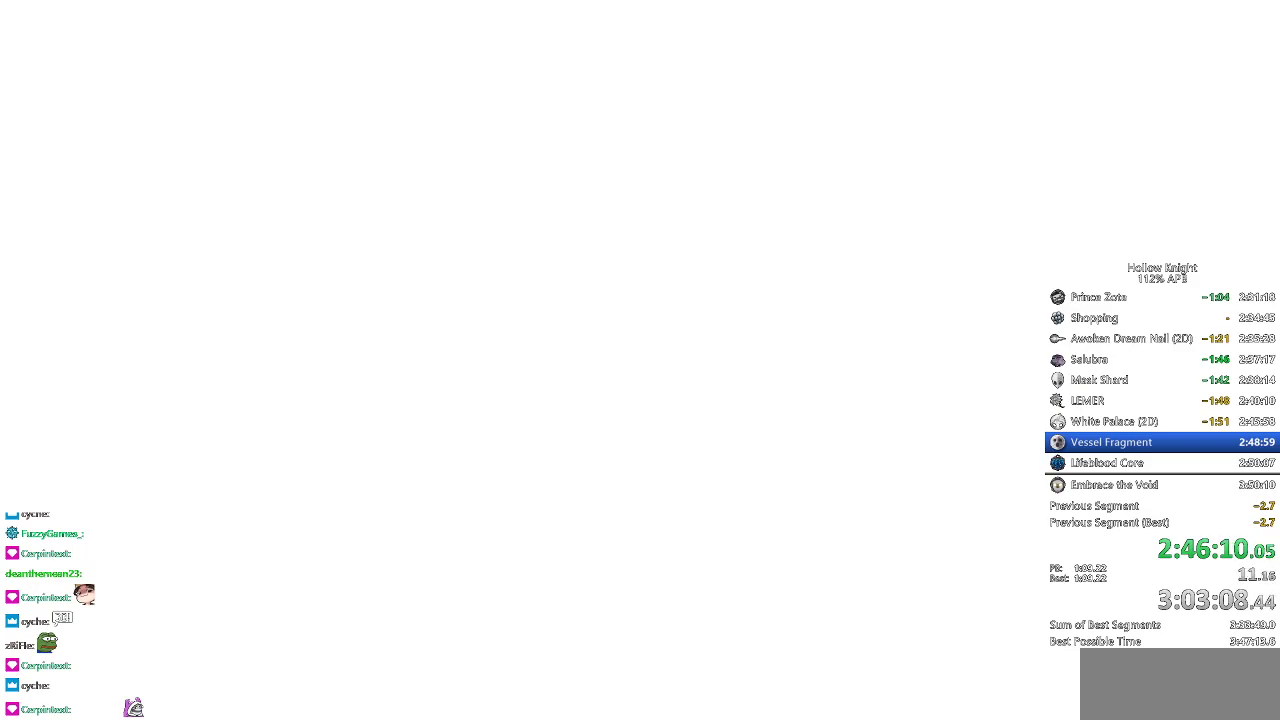
{"keys": [], "events": [[17, "jump", "down"], [150, "jump", "up"], [167, "jump", "down"], [284, "jump", "up"], [317, "jump", "down"], [417, "jump", "up"]]}
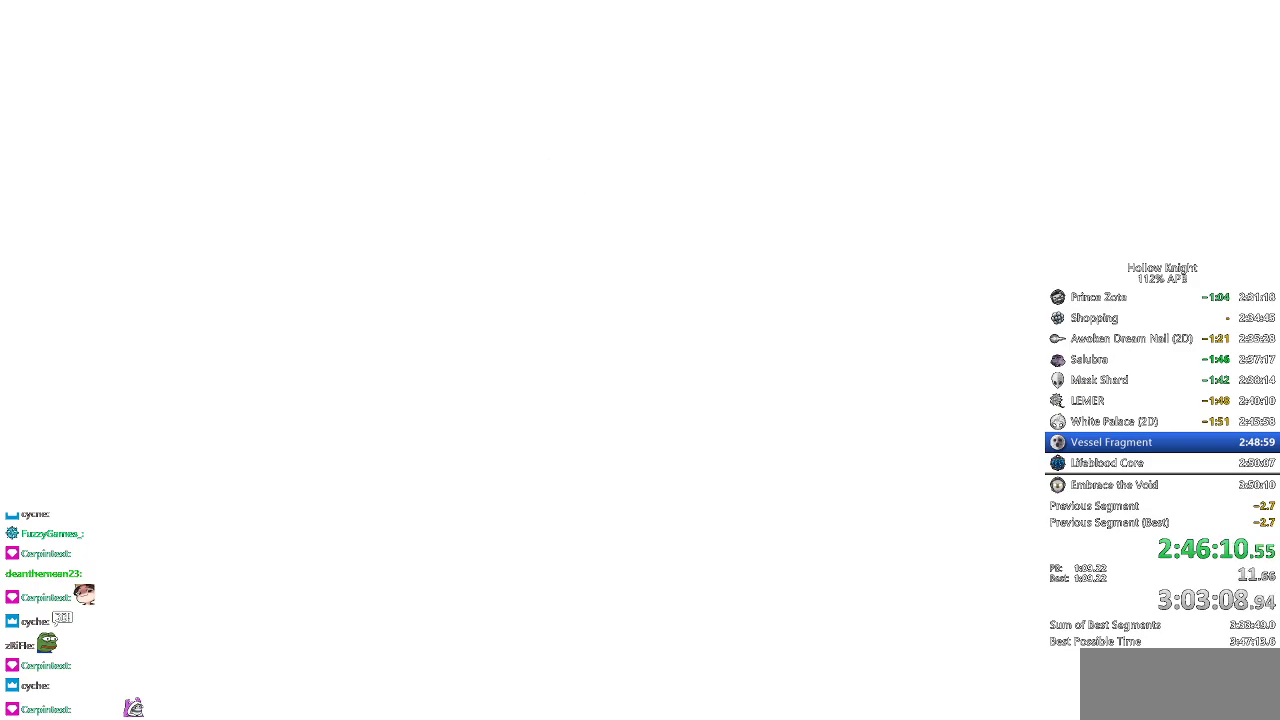
{"keys": ["dnail", "nail"], "events": [[33, "jump", "down"], [83, "jump", "up"], [150, "jump", "down"], [200, "jump", "up"], [250, "jump", "down"], [300, "jump", "up"], [300, "nail", "down"], [384, "jump", "down"], [384, "nail", "up"], [484, "dnail", "down"], [484, "jump", "up"], [484, "nail", "down"]]}
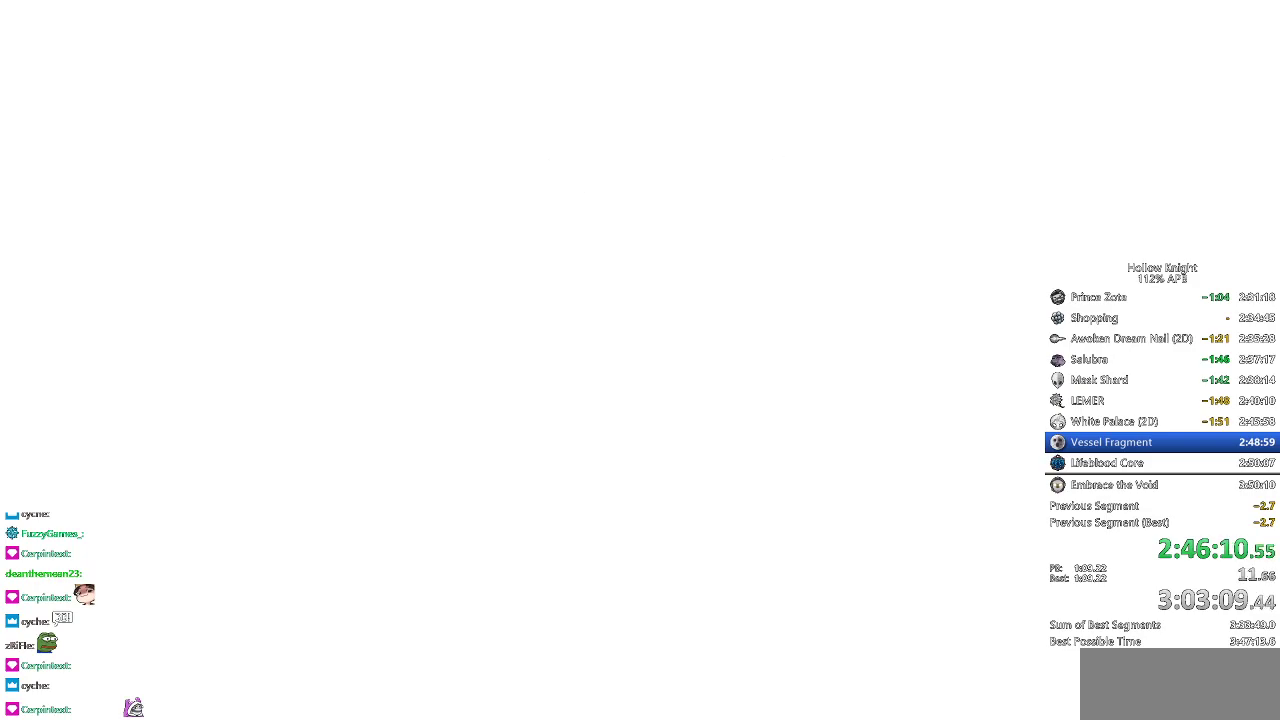
{"keys": ["dnail", "jump", "nail"], "events": [[34, "jump", "down"], [34, "nail", "up"], [117, "dnail", "up"], [117, "jump", "up"], [117, "nail", "down"], [217, "dnail", "down"], [217, "jump", "down"], [217, "nail", "up"], [267, "jump", "up"], [267, "nail", "down"], [317, "dnail", "up"], [317, "jump", "down"], [317, "nail", "up"], [401, "dnail", "down"], [401, "jump", "up"], [401, "nail", "down"], [451, "nail", "up"], [501, "jump", "down"], [501, "nail", "down"]]}
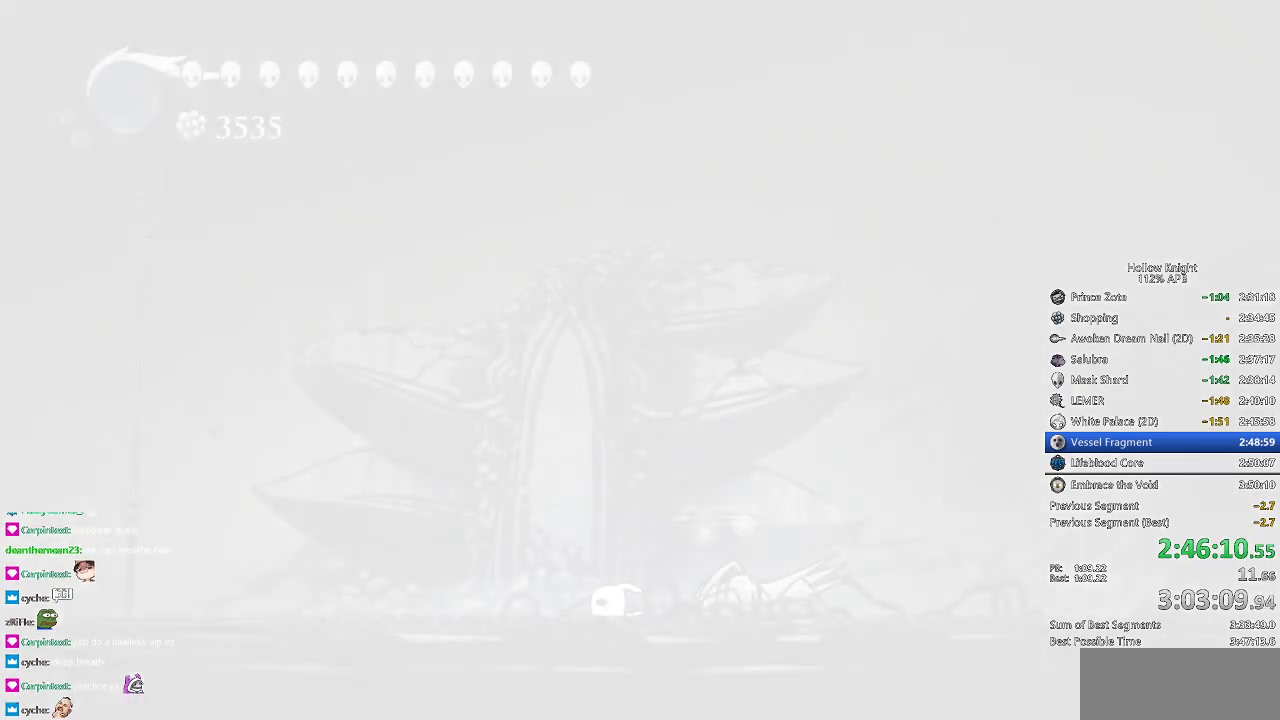
{"keys": ["right"], "events": [[50, "jump", "up"], [50, "nail", "up"], [100, "nail", "down"], [183, "nail", "up"], [233, "jump", "down"], [233, "nail", "down"], [334, "dnail", "up"], [334, "jump", "up"], [334, "nail", "up"], [467, "right", "down"]]}
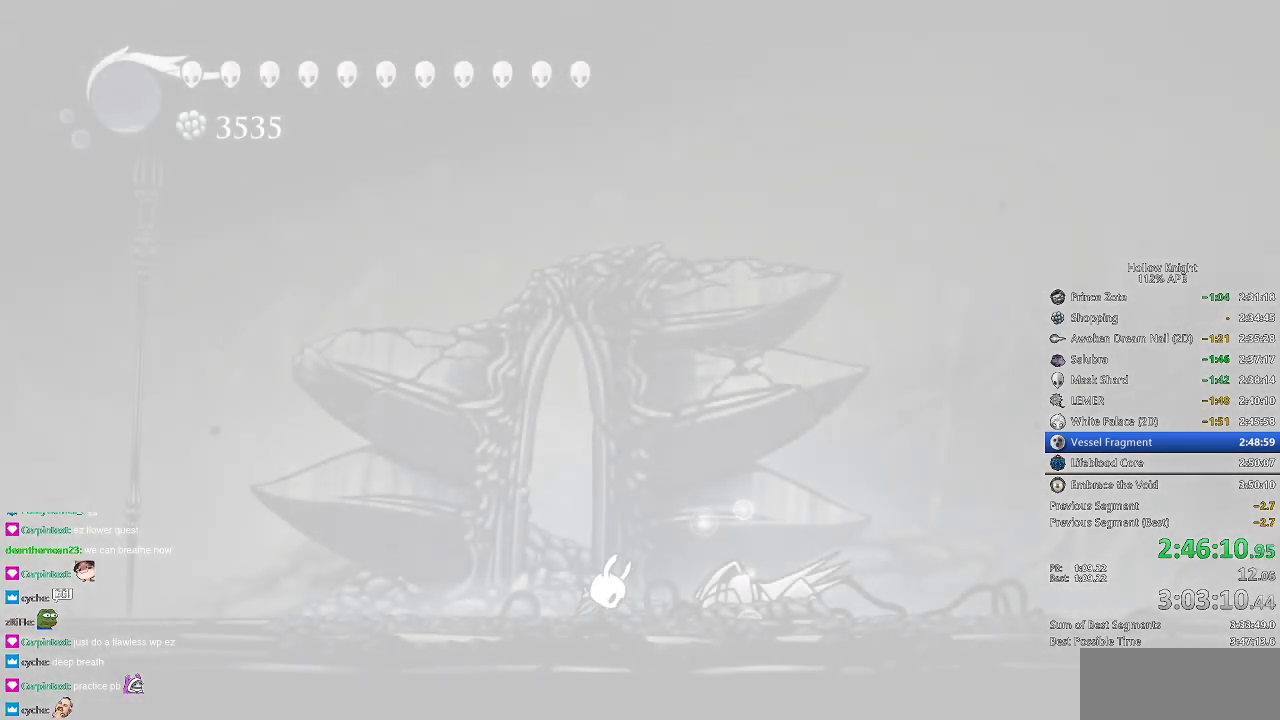
{"keys": [], "events": [[67, "right", "up"], [101, "right", "down"], [201, "right", "up"], [301, "right", "down"], [334, "right", "up"], [434, "right", "down"], [484, "right", "up"]]}
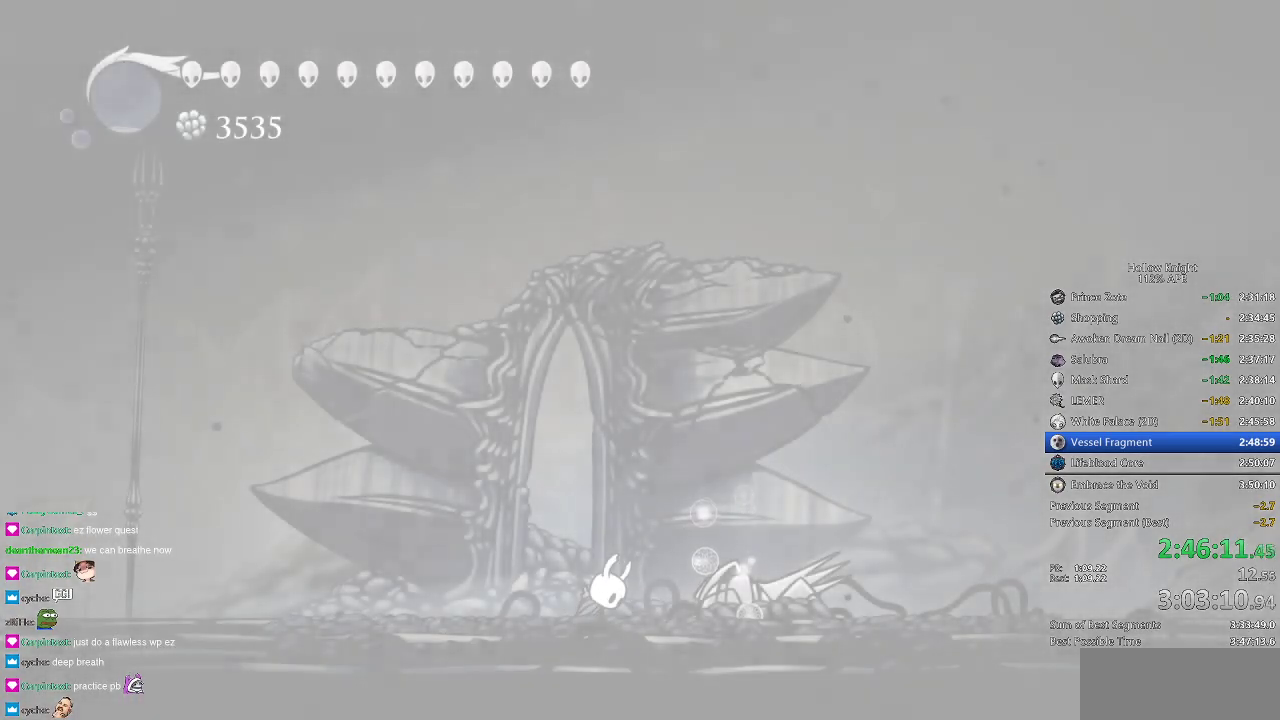
{"keys": [], "events": [[83, "right", "down"], [167, "right", "up"], [217, "right", "down"], [267, "right", "up"], [350, "right", "down"], [400, "right", "up"]]}
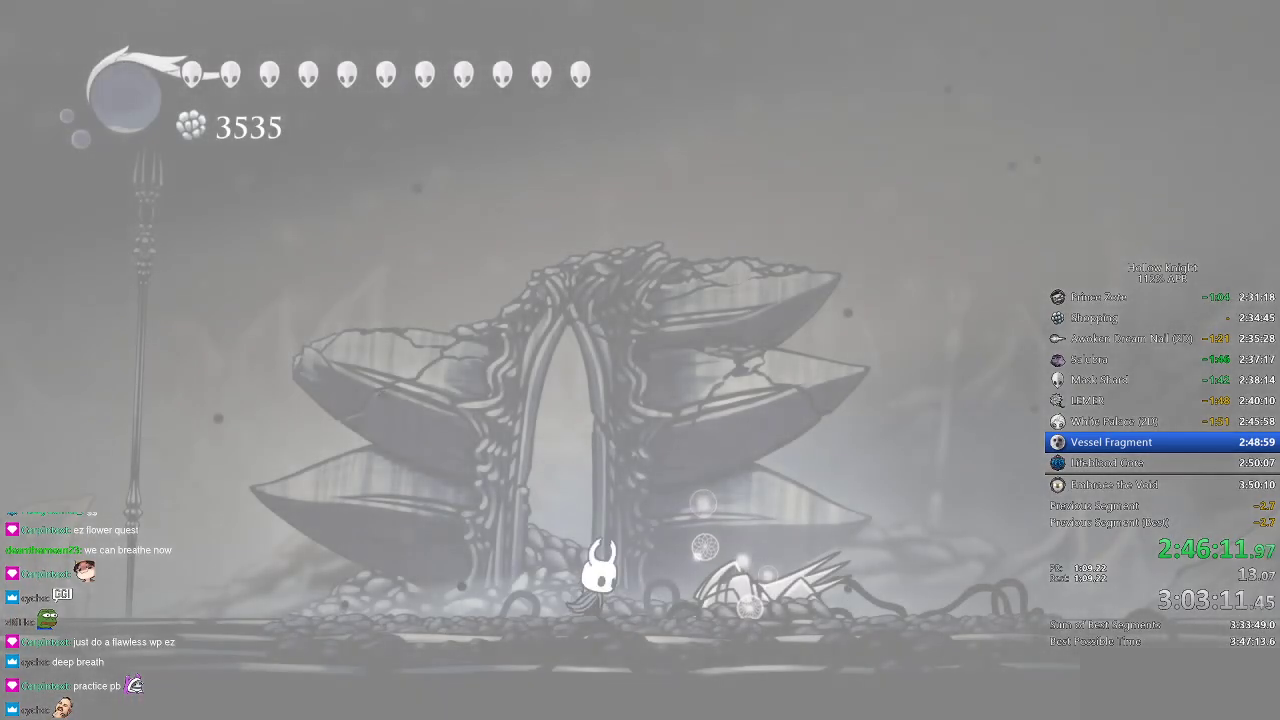
{"keys": [], "events": [[184, "right", "down"], [317, "right", "up"]]}
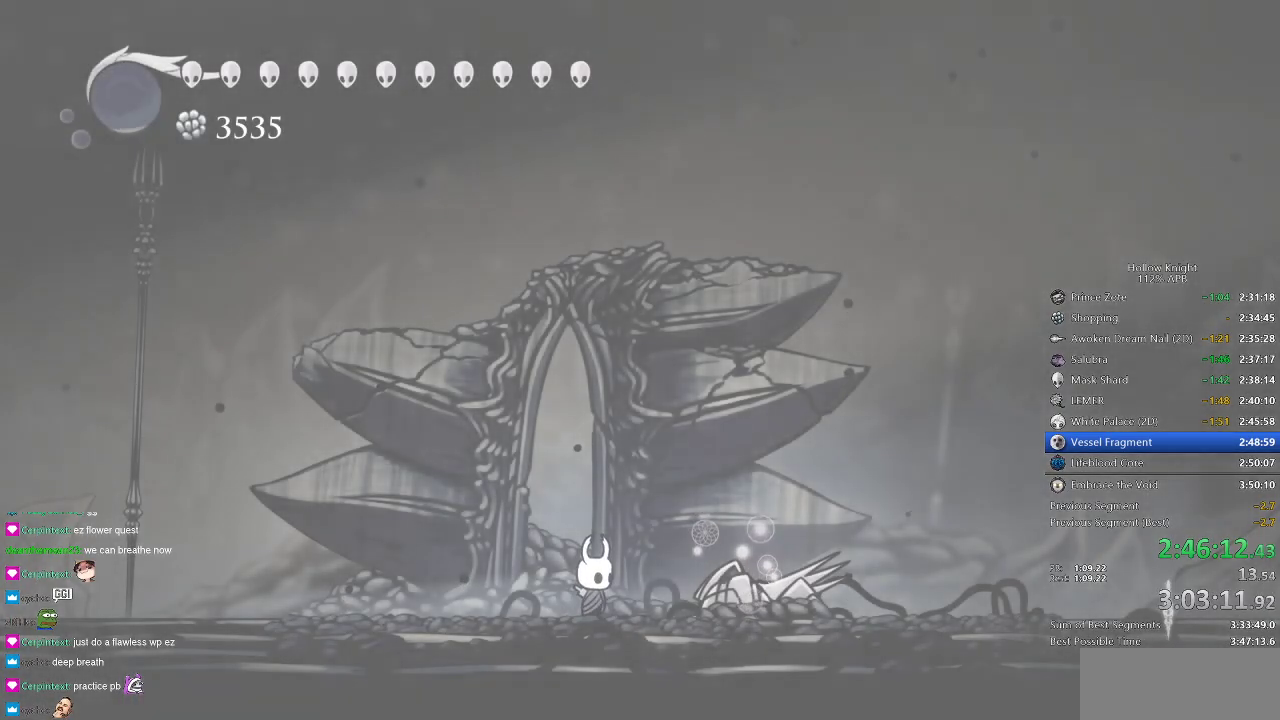
{"keys": ["cdash"], "events": [[250, "cdash", "down"]]}
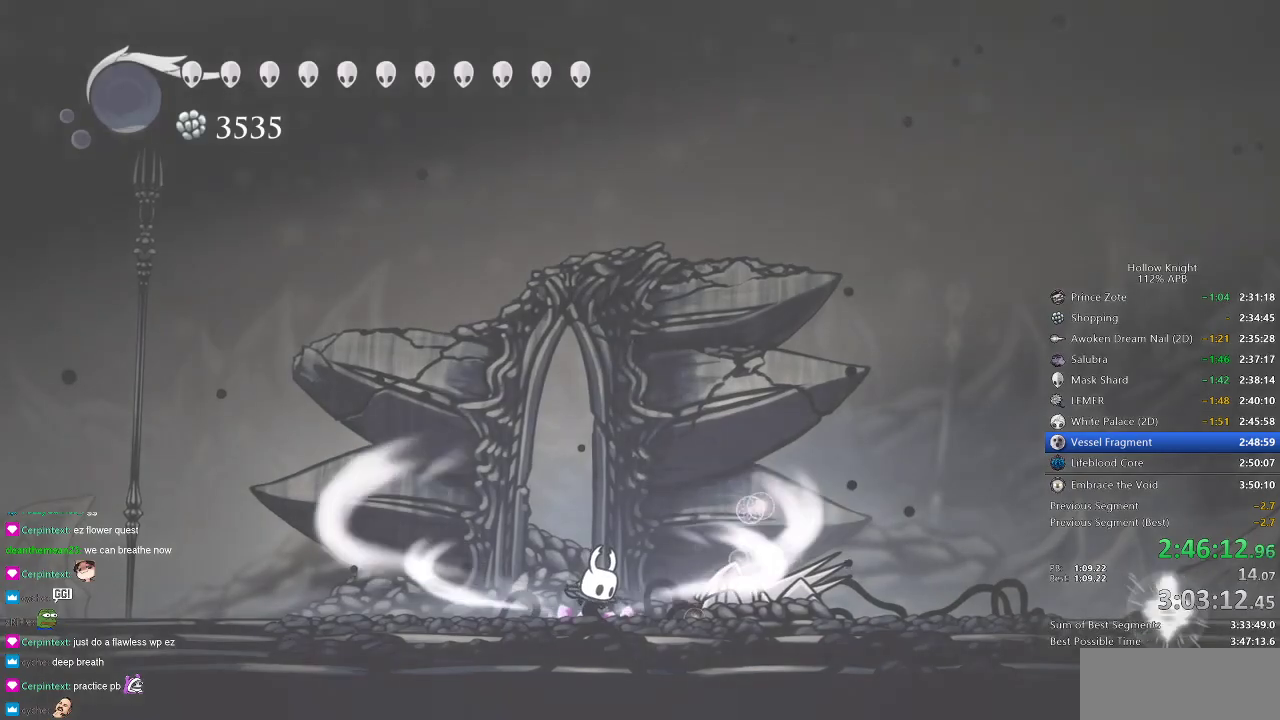
{"keys": ["cdash"], "events": []}
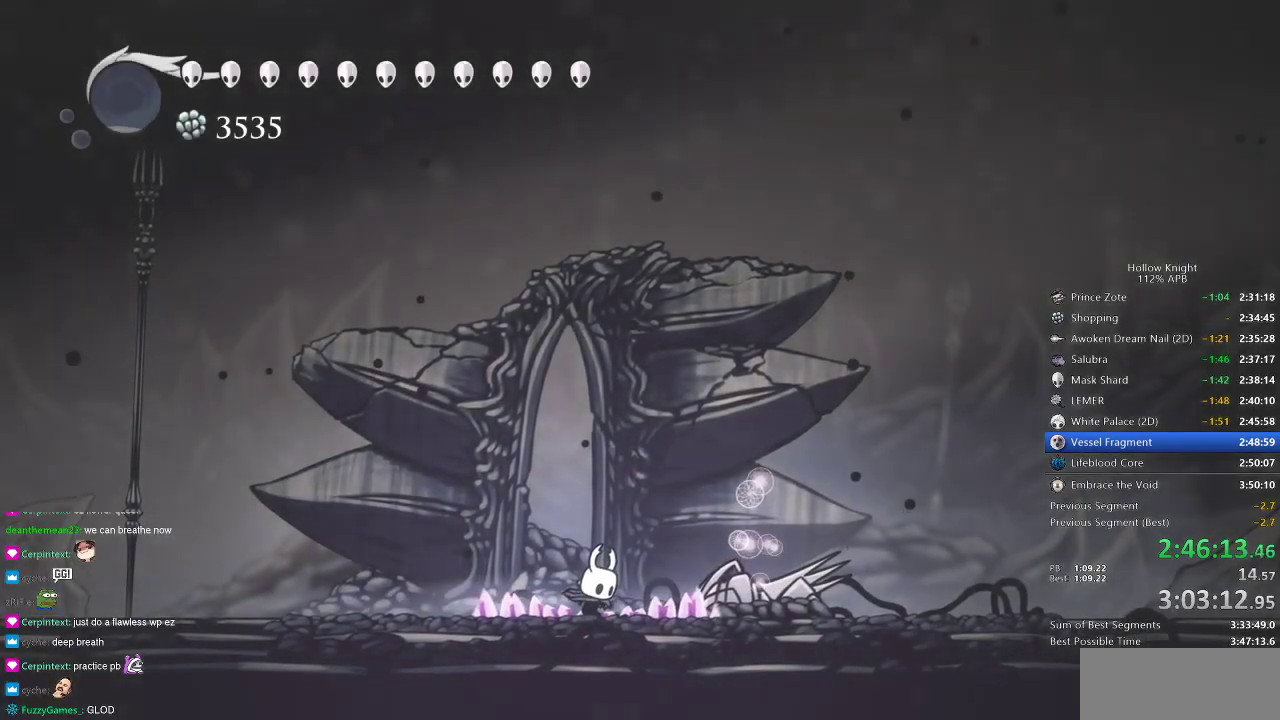
{"keys": [], "events": [[233, "cdash", "up"]]}
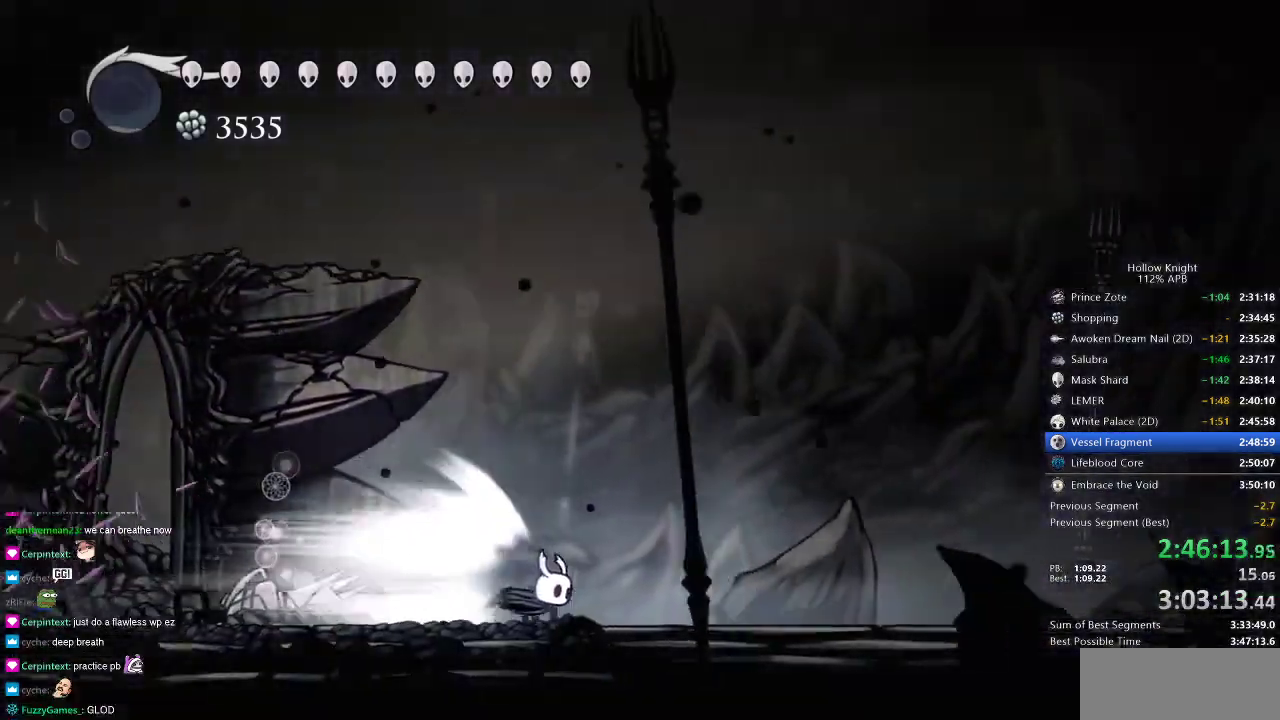
{"keys": [], "events": []}
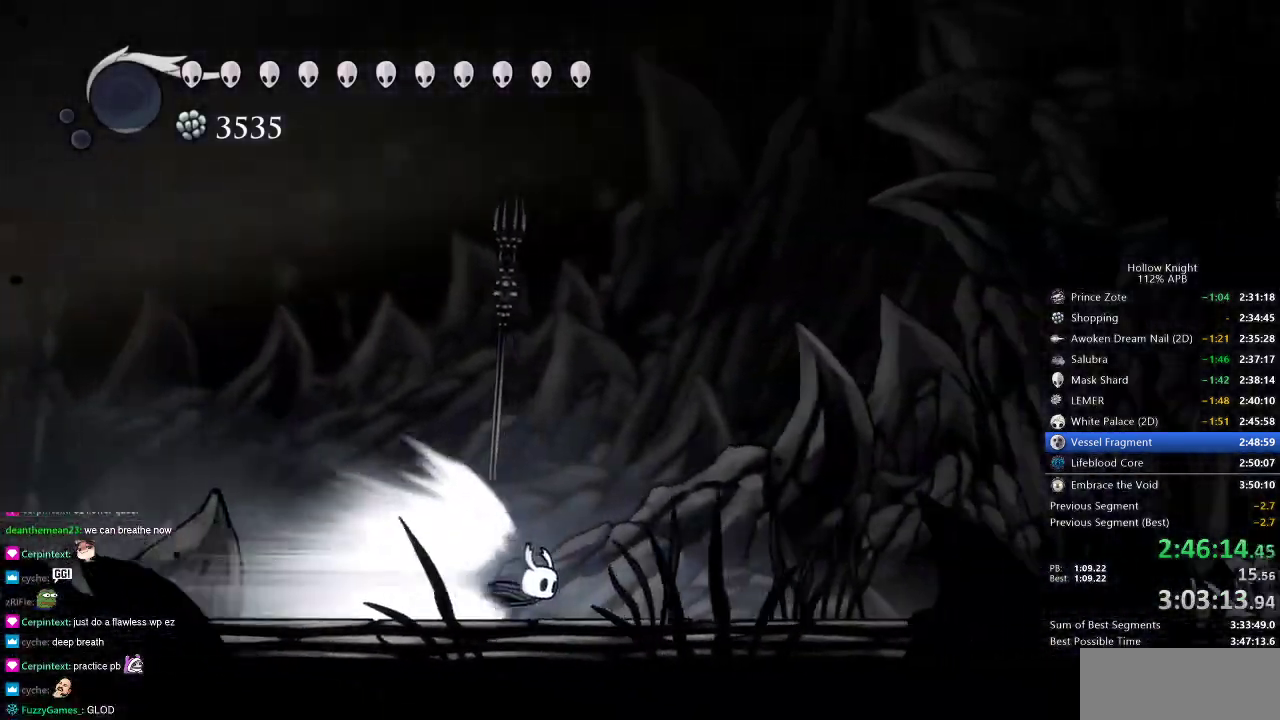
{"keys": [], "events": []}
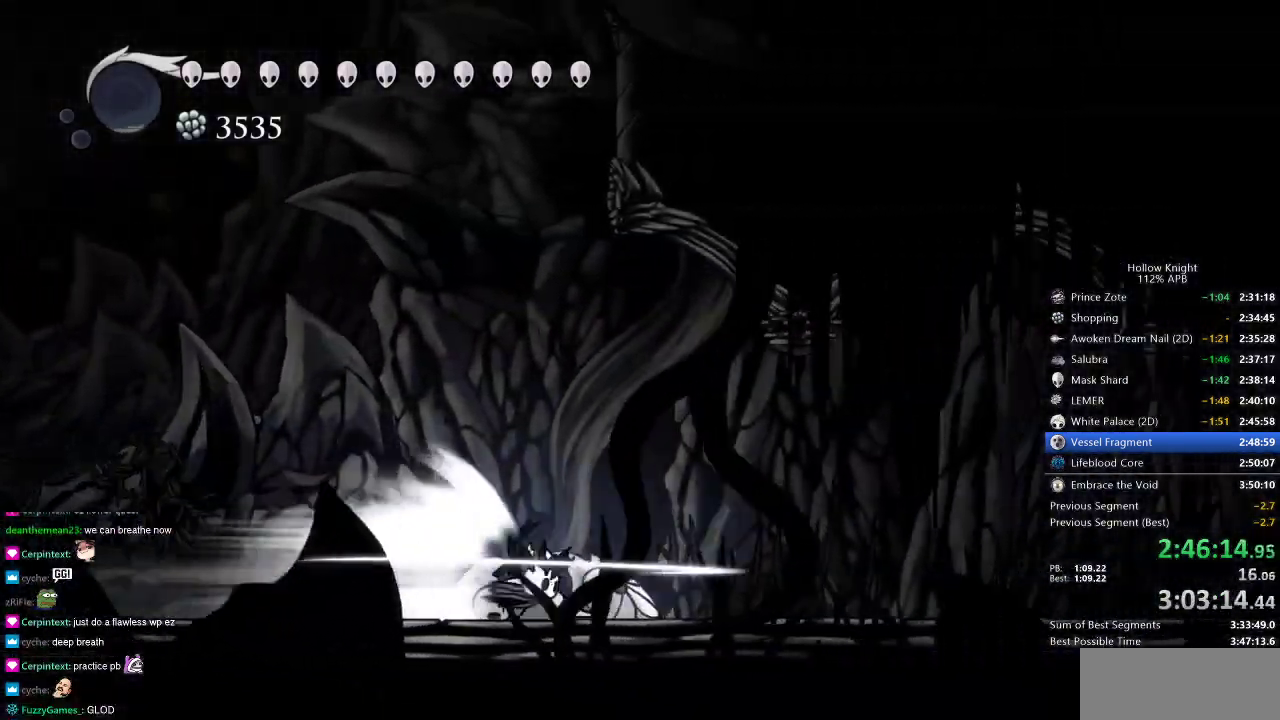
{"keys": [], "events": []}
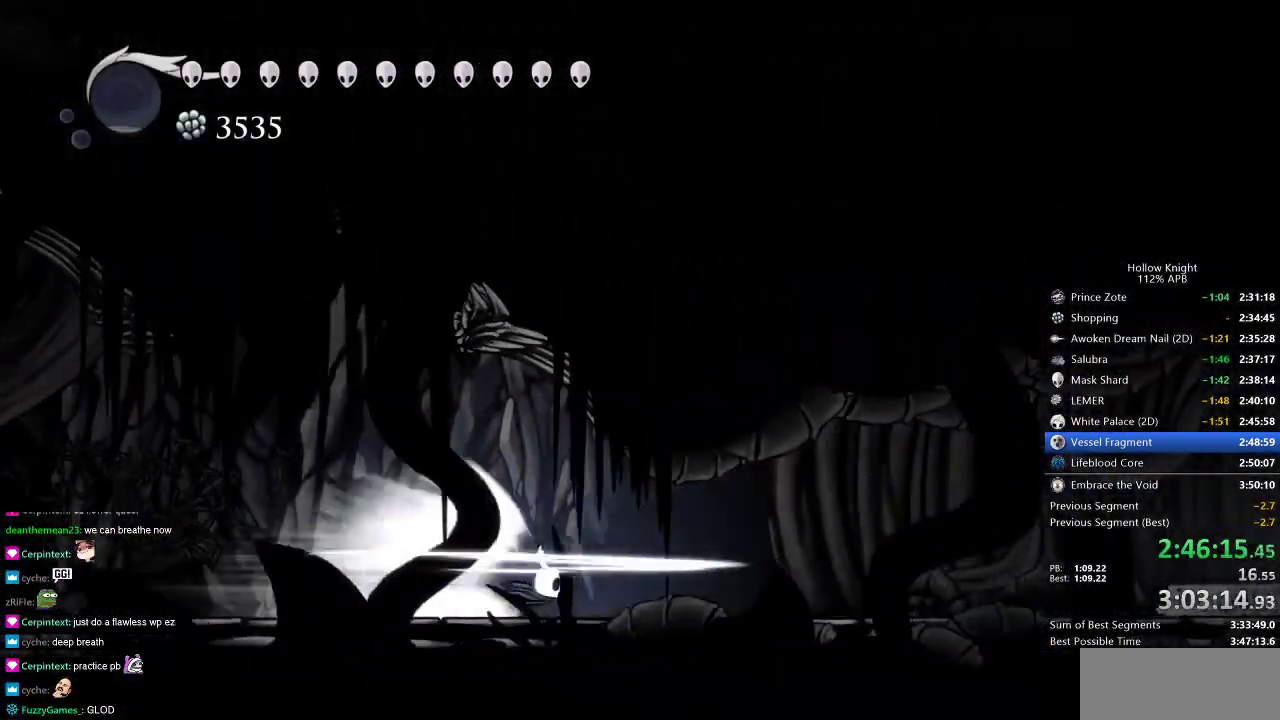
{"keys": [], "events": []}
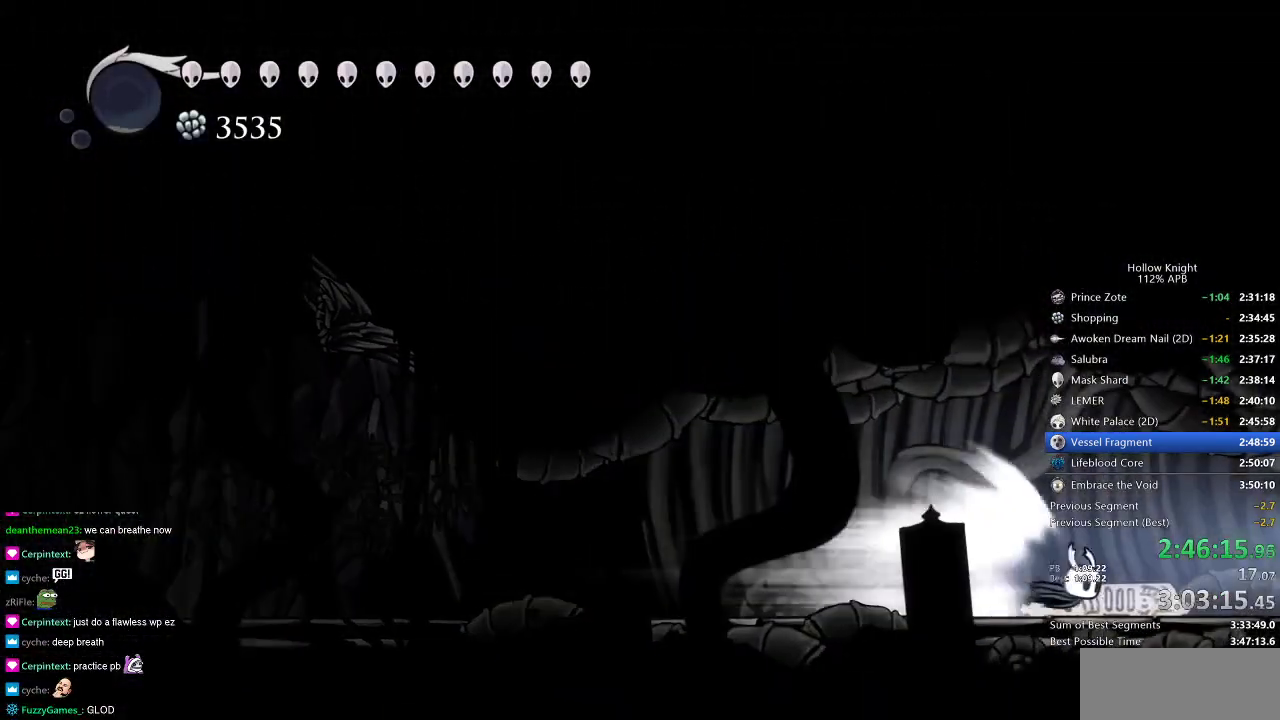
{"keys": [], "events": []}
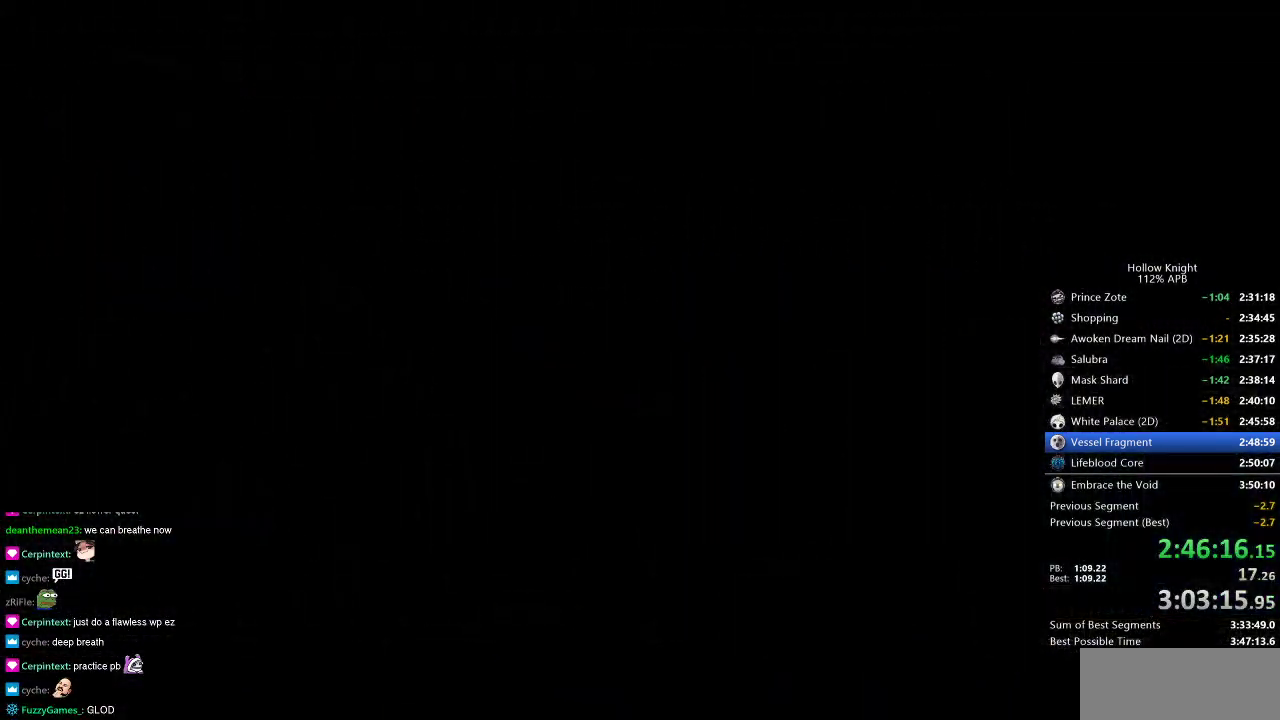
{"keys": [], "events": []}